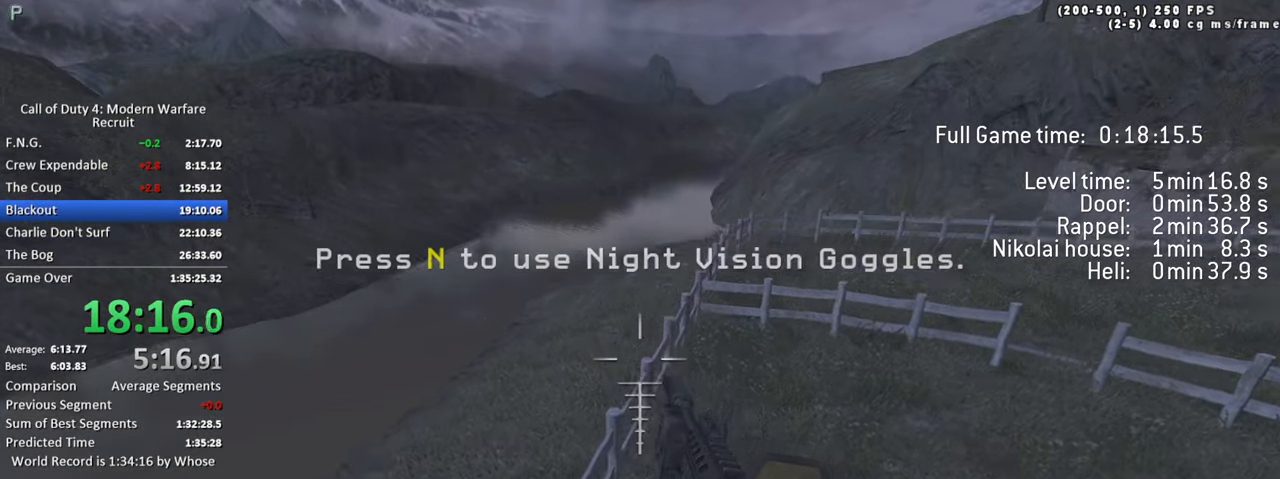
Gameplay with keyboard; each line is a JSON object with the keys held at the frame after it. "events" lists presses ("down") and releases ("up") of "1", "2", "3", "4", "5", "a", "alt", "c", "caps_lock", "ctrl", "d", "e", "f", "g", "q", "r", "s", "shift", "space", "t", "tab", "v", "w", "x" and "z" between this image and that frame as [ms after this image, input, new state], when the widget could be followed in between. No other keys are recorded. Mouse input is not recorded.
{"keys": ["d", "w"], "events": [[350, "shift", "down"], [484, "shift", "up"]]}
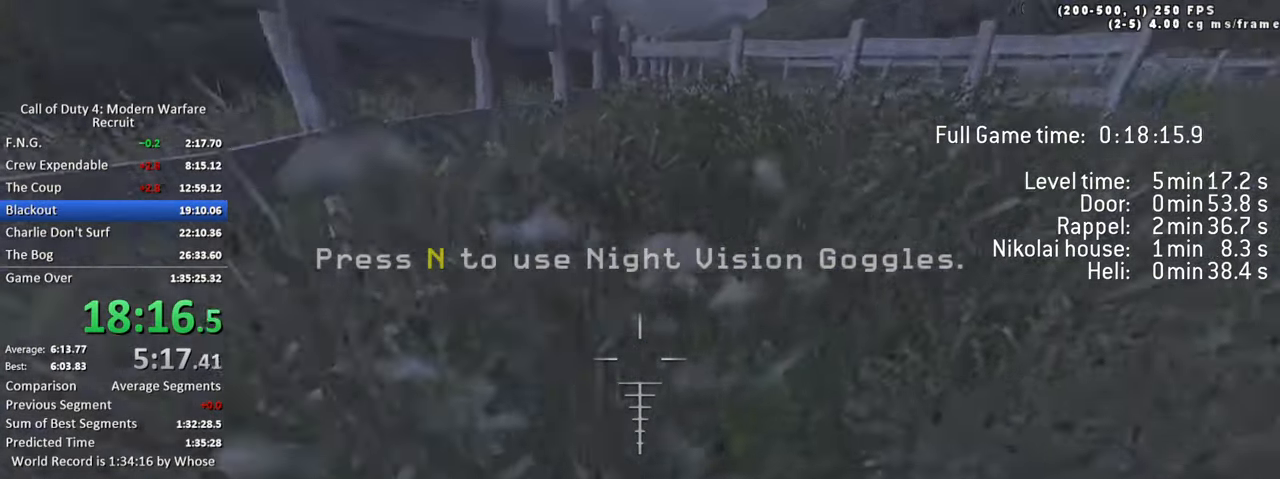
{"keys": ["d", "space", "w"], "events": [[134, "space", "down"], [167, "ctrl", "down"], [500, "ctrl", "up"]]}
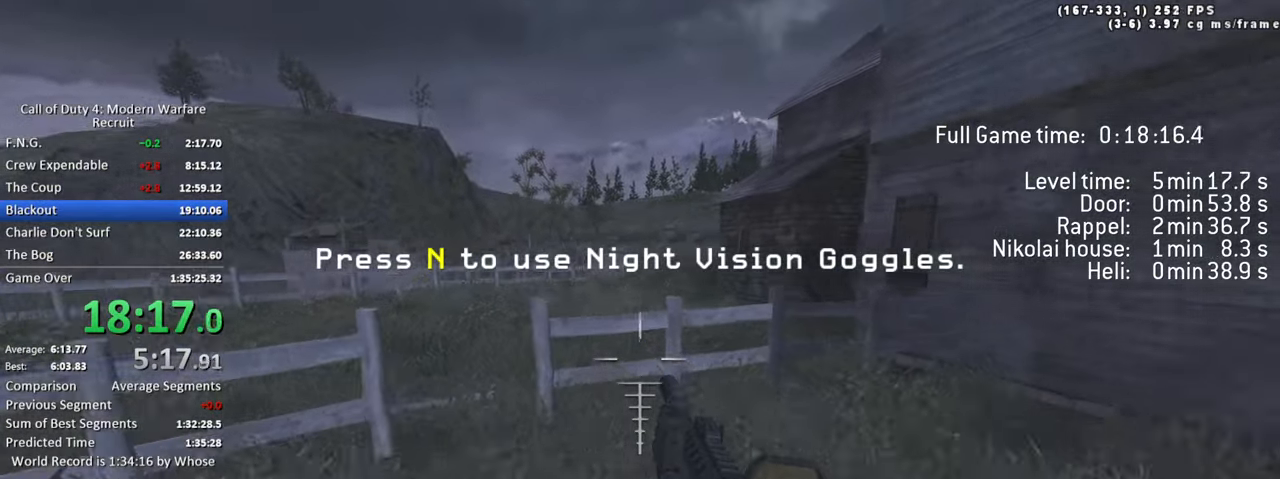
{"keys": ["d", "w"], "events": [[184, "space", "up"], [234, "a", "down"], [234, "shift", "down"], [284, "d", "up"], [384, "shift", "up"], [417, "a", "up"], [467, "d", "down"]]}
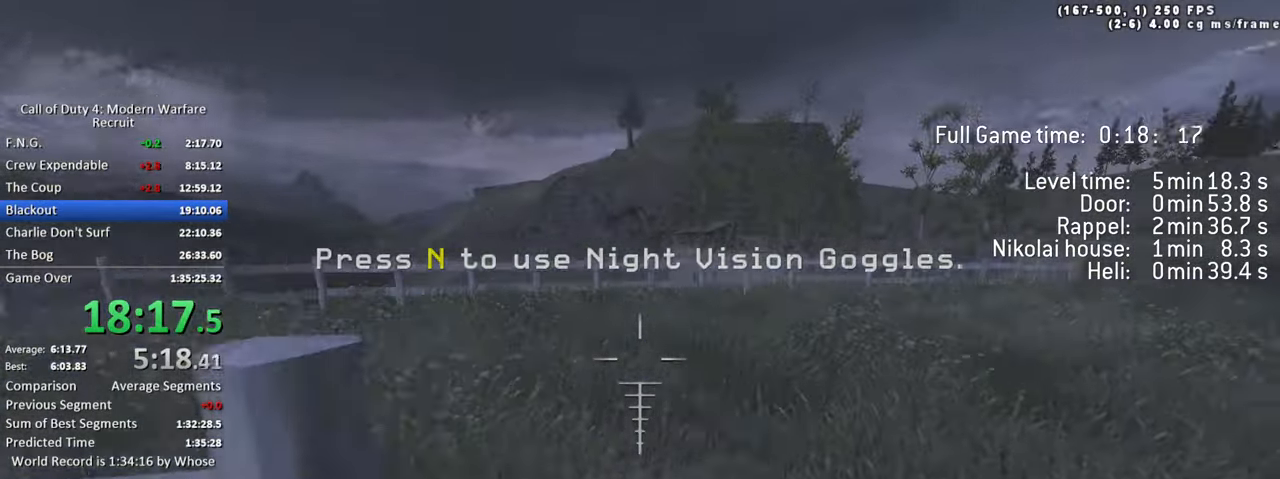
{"keys": ["a", "w"], "events": [[67, "d", "up"], [67, "tab", "down"], [150, "d", "down"], [350, "tab", "up"], [484, "a", "down"], [484, "d", "up"]]}
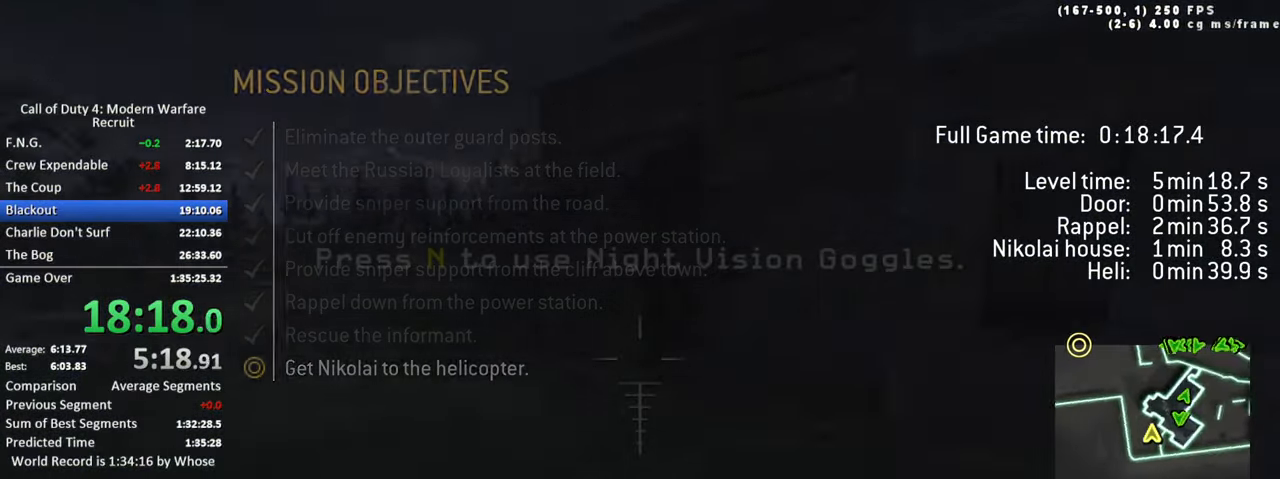
{"keys": ["a", "space", "w"], "events": [[134, "space", "down"], [167, "ctrl", "down"], [400, "ctrl", "up"]]}
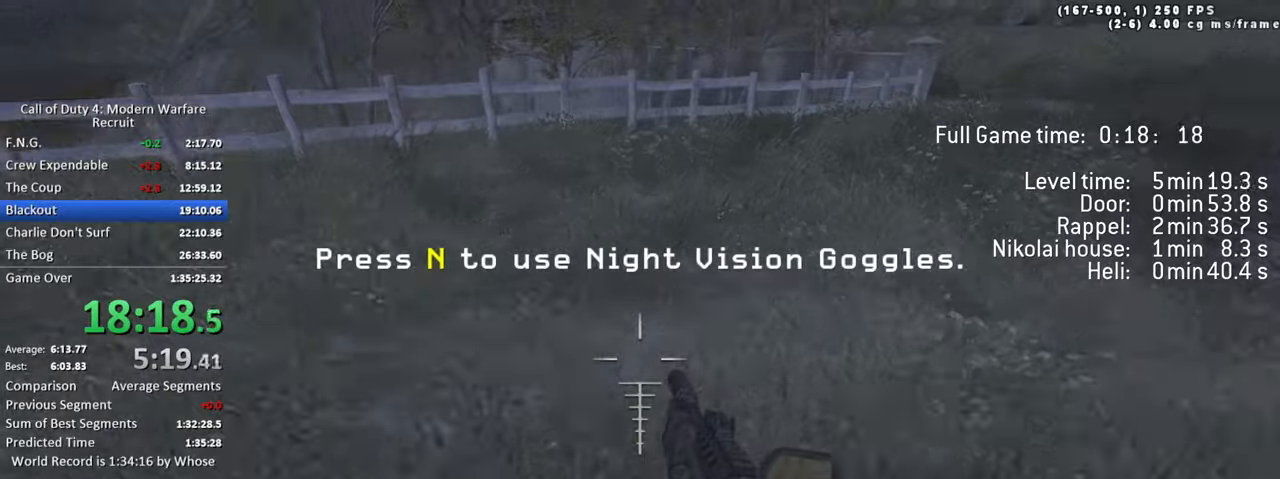
{"keys": ["ctrl", "d", "space", "w"], "events": [[50, "space", "up"], [150, "shift", "down"], [233, "d", "down"], [283, "a", "up"], [283, "shift", "up"], [416, "space", "down"], [466, "ctrl", "down"]]}
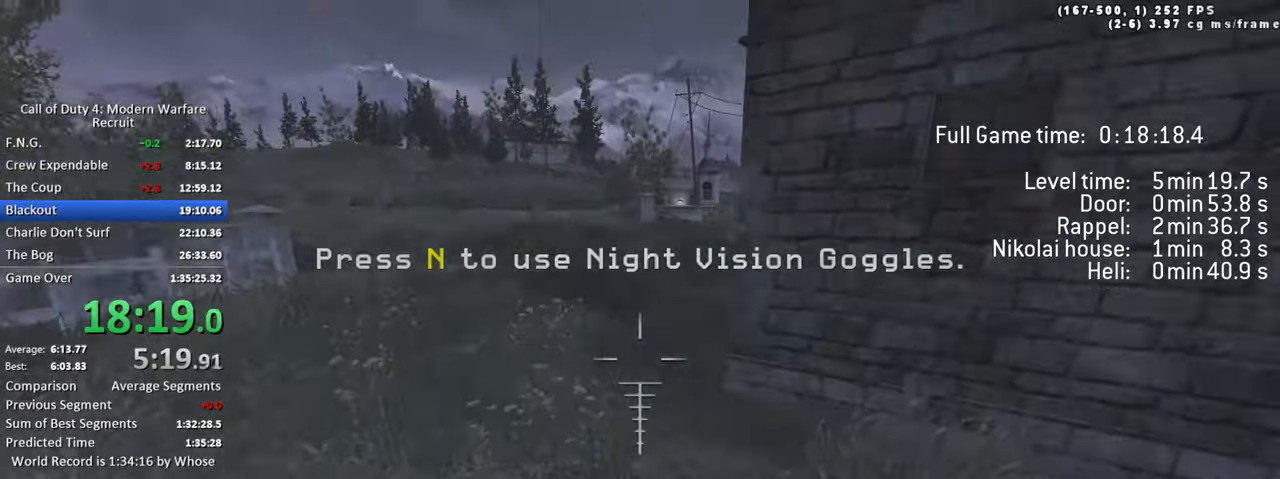
{"keys": ["d", "shift", "w"], "events": [[200, "ctrl", "up"], [400, "space", "up"], [483, "shift", "down"]]}
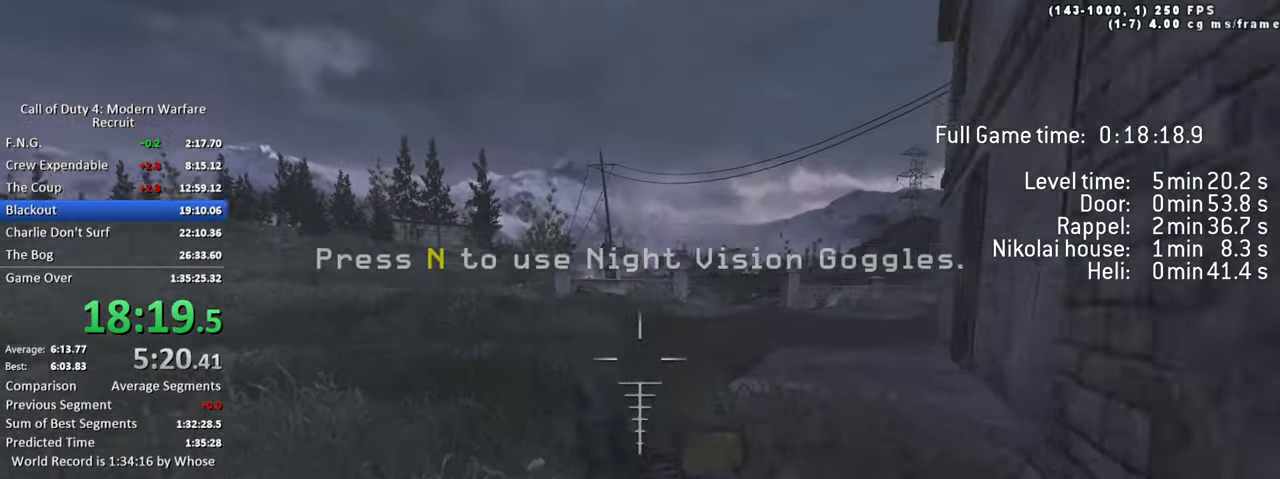
{"keys": ["a", "space", "w"], "events": [[33, "a", "down"], [83, "d", "up"], [83, "shift", "up"], [216, "space", "down"], [266, "ctrl", "down"], [500, "ctrl", "up"]]}
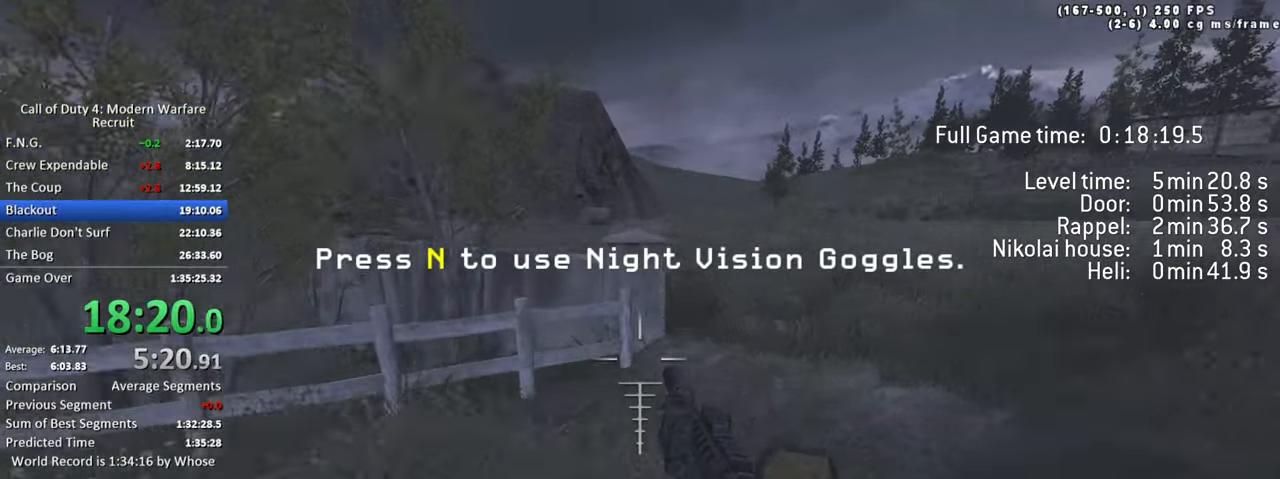
{"keys": ["d", "w"], "events": [[133, "space", "up"], [233, "shift", "down"], [383, "a", "up"], [383, "d", "down"], [383, "shift", "up"]]}
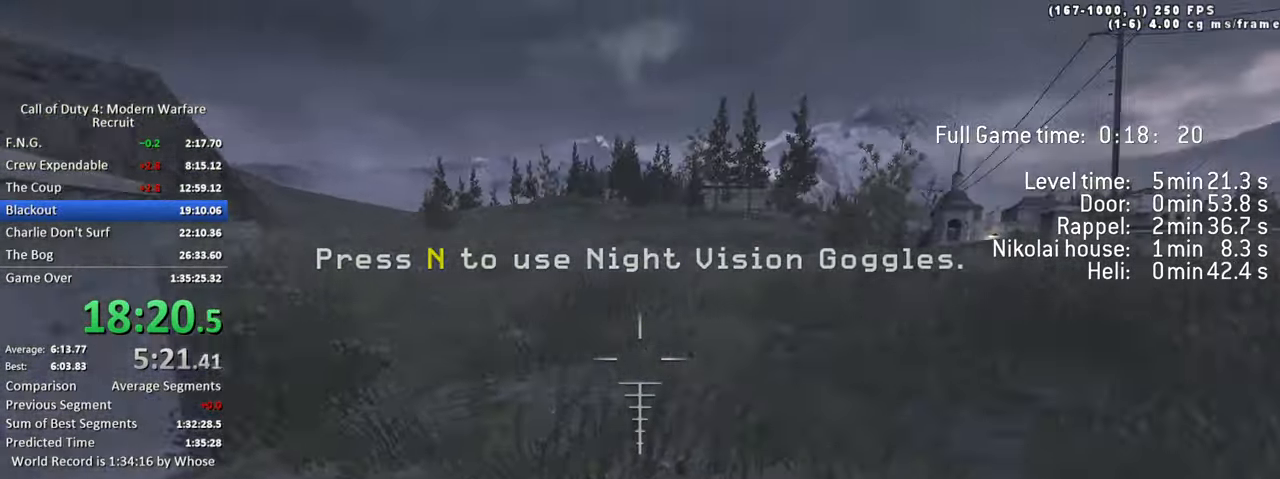
{"keys": ["a", "ctrl", "space", "w"], "events": [[66, "d", "up"], [200, "a", "down"], [383, "space", "down"], [433, "ctrl", "down"]]}
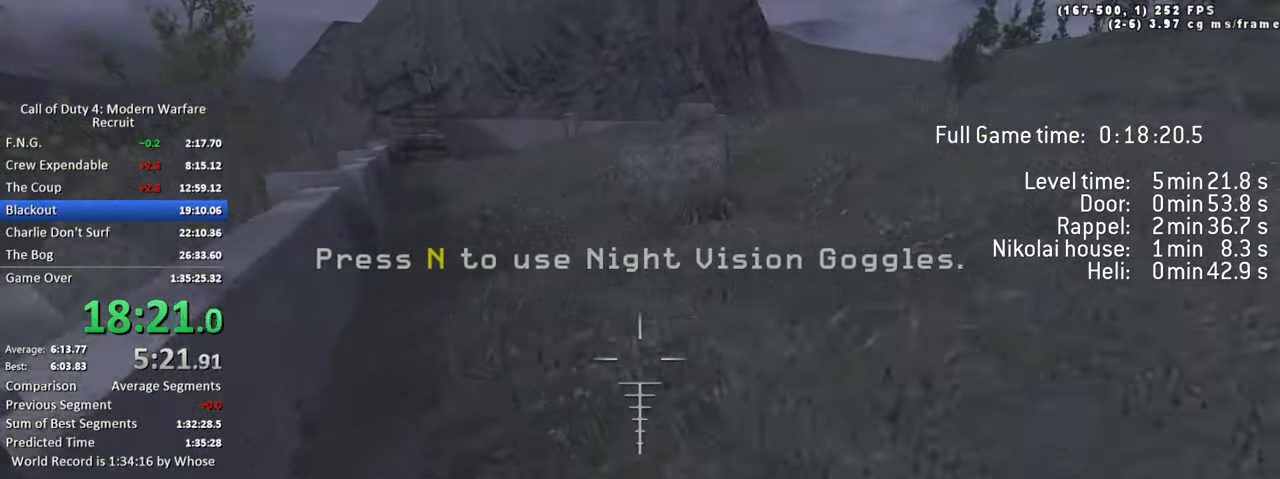
{"keys": ["d", "w"], "events": [[133, "ctrl", "up"], [266, "space", "up"], [316, "shift", "down"], [450, "d", "down"], [450, "shift", "up"], [500, "a", "up"]]}
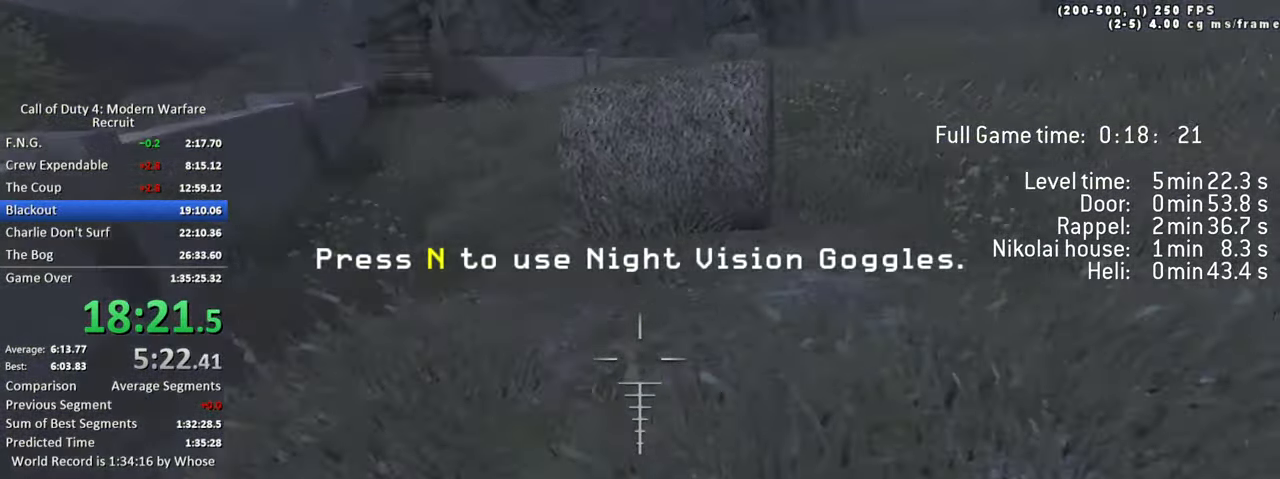
{"keys": ["d", "space", "w"], "events": [[150, "space", "down"], [183, "ctrl", "down"], [416, "ctrl", "up"]]}
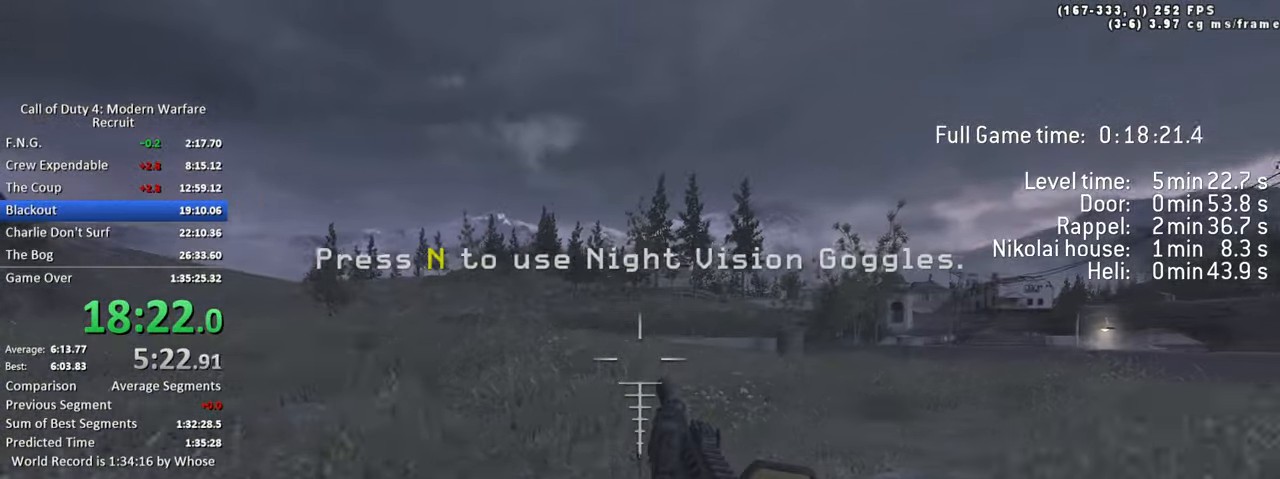
{"keys": ["a", "ctrl", "space", "w"], "events": [[66, "space", "up"], [116, "shift", "down"], [150, "a", "down"], [200, "d", "up"], [200, "shift", "up"], [350, "ctrl", "down"], [350, "space", "down"]]}
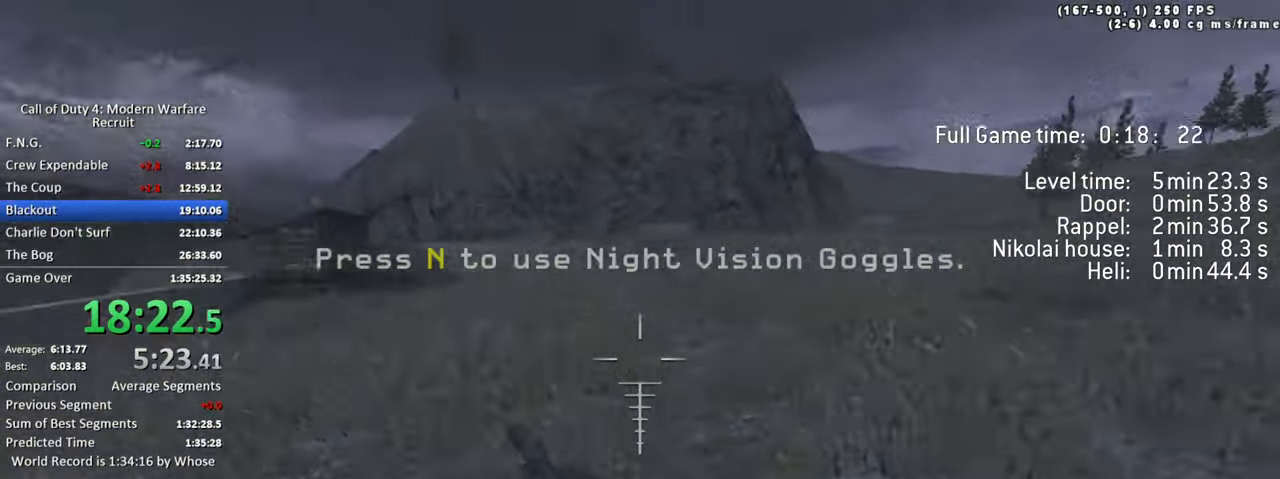
{"keys": ["d", "w"], "events": [[33, "ctrl", "up"], [133, "space", "up"], [216, "shift", "down"], [366, "d", "down"], [366, "shift", "up"], [400, "a", "up"]]}
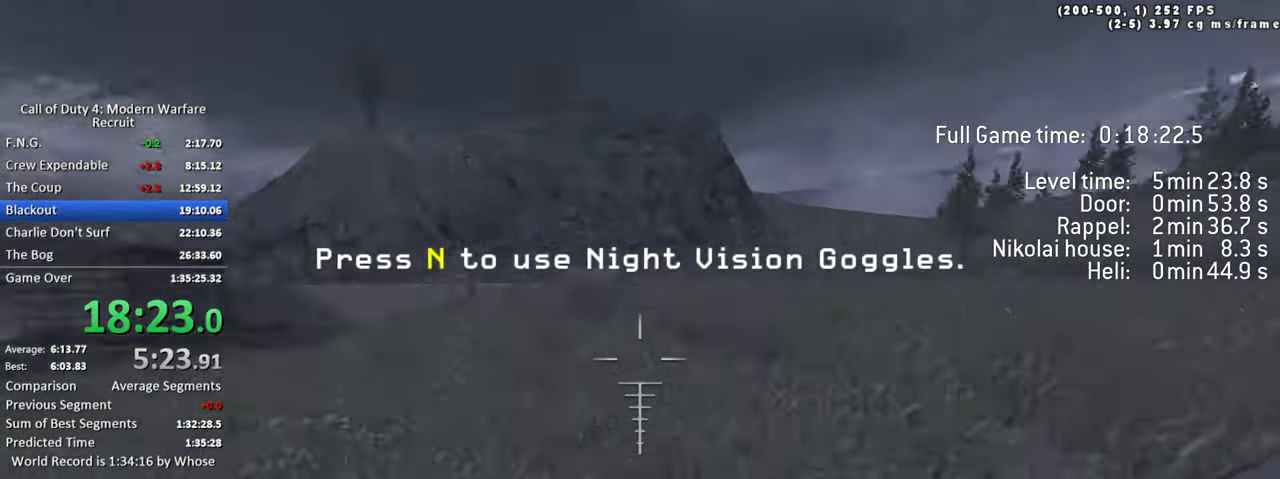
{"keys": ["d", "w"], "events": [[100, "ctrl", "down"], [100, "space", "down"], [333, "ctrl", "up"], [466, "space", "up"]]}
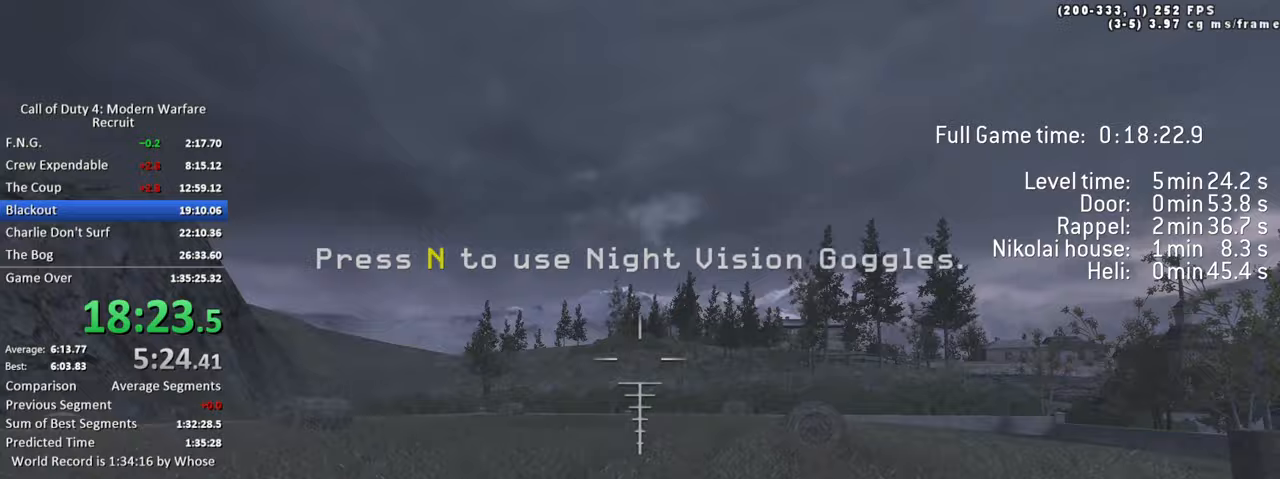
{"keys": ["space", "w"], "events": [[117, "a", "down"], [117, "shift", "down"], [150, "d", "up"], [150, "shift", "up"], [300, "ctrl", "down"], [300, "space", "down"], [433, "ctrl", "up"], [483, "a", "up"]]}
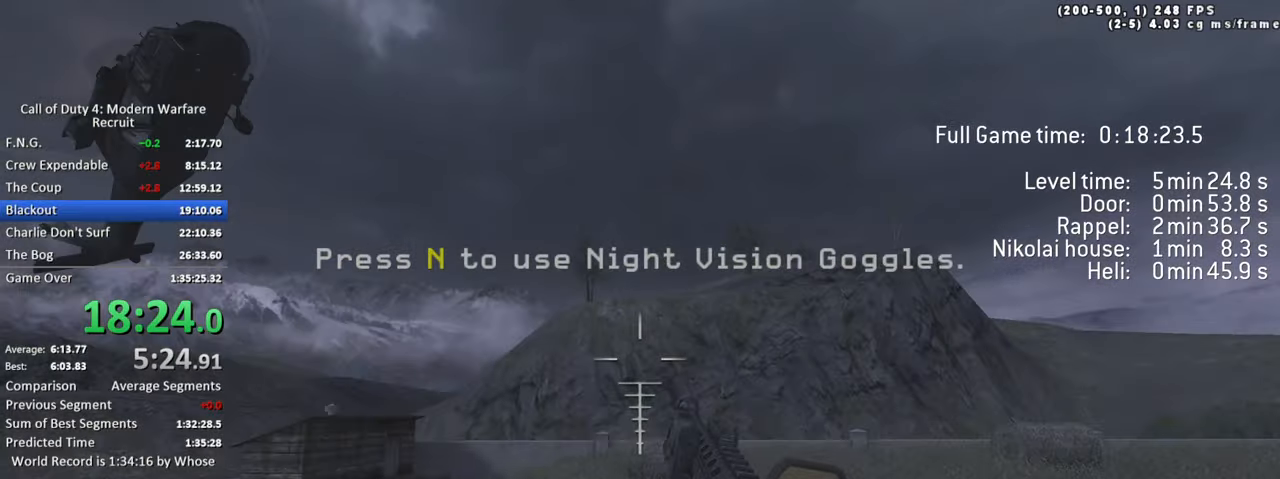
{"keys": ["d", "w"], "events": [[33, "space", "up"], [217, "shift", "down"], [317, "d", "down"], [500, "shift", "up"]]}
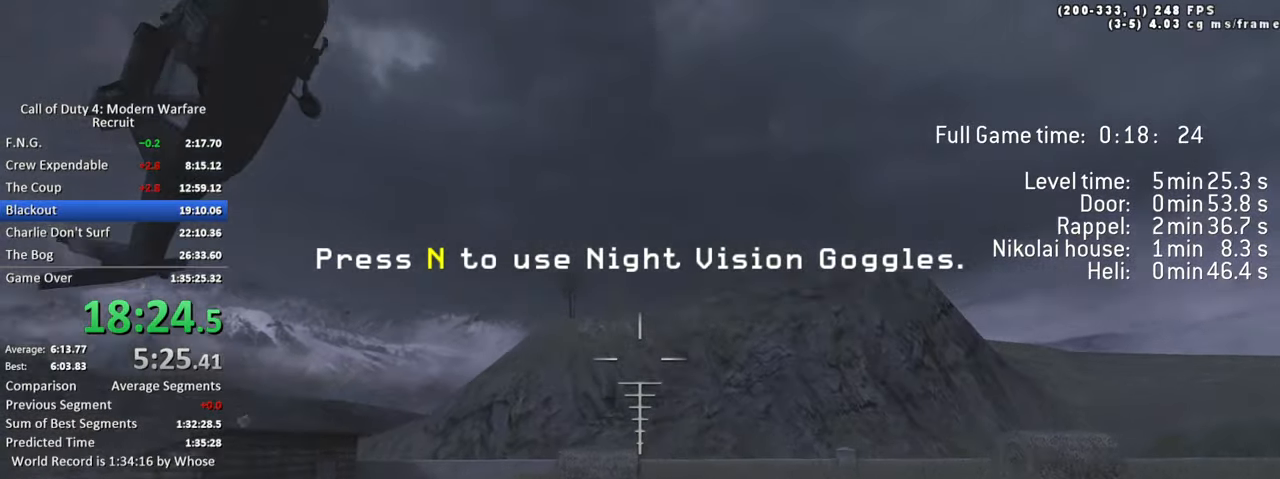
{"keys": ["a", "s"], "events": [[50, "a", "down"], [50, "d", "up"], [50, "w", "up"], [283, "s", "down"]]}
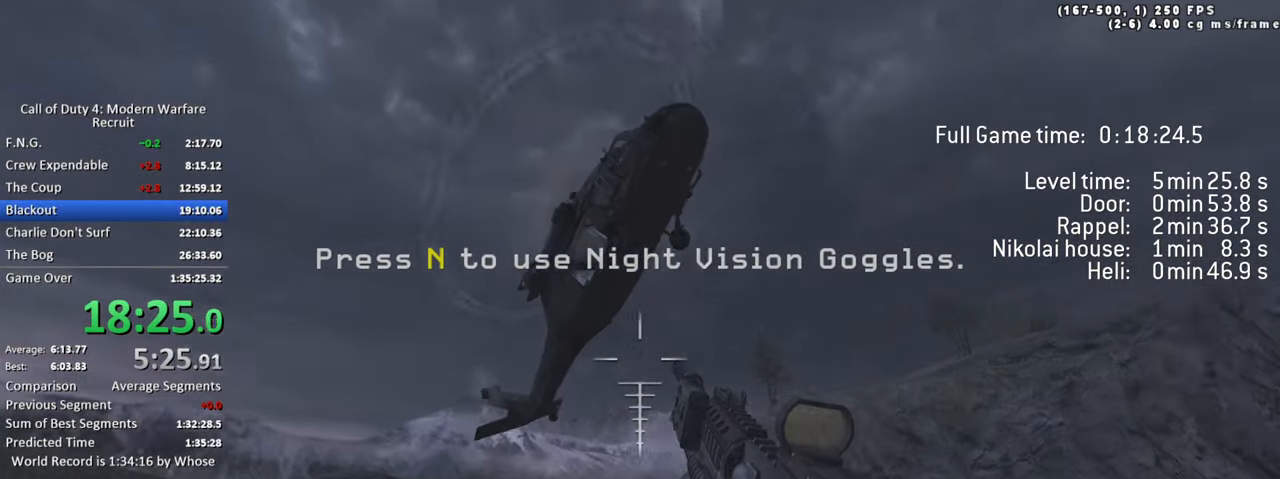
{"keys": ["s", "x"], "events": [[67, "a", "up"], [450, "x", "down"]]}
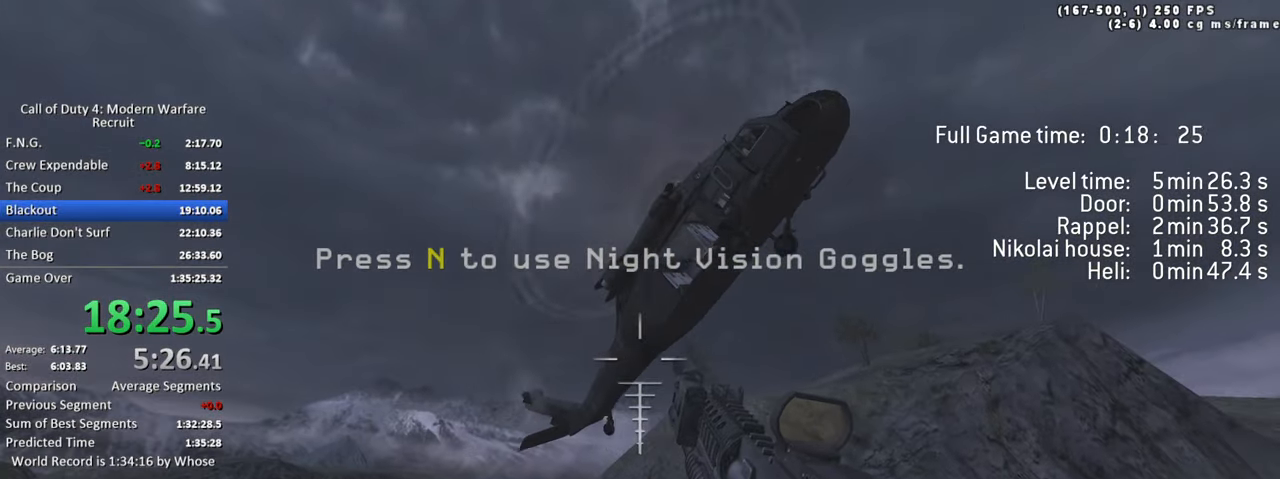
{"keys": ["d", "s"], "events": [[83, "x", "up"], [317, "d", "down"]]}
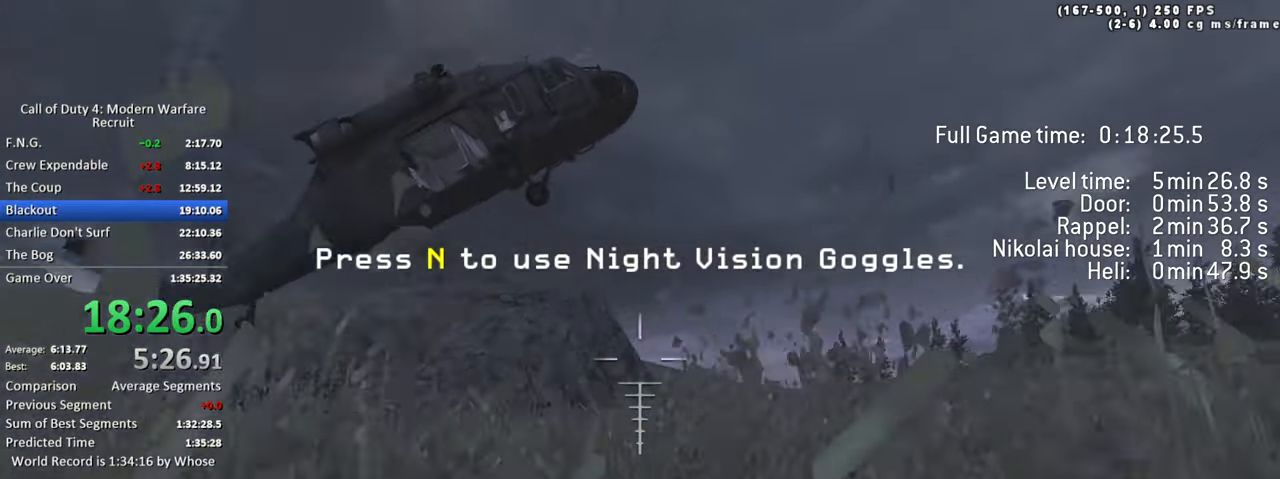
{"keys": ["d"], "events": [[50, "s", "up"], [133, "space", "down"], [333, "space", "up"]]}
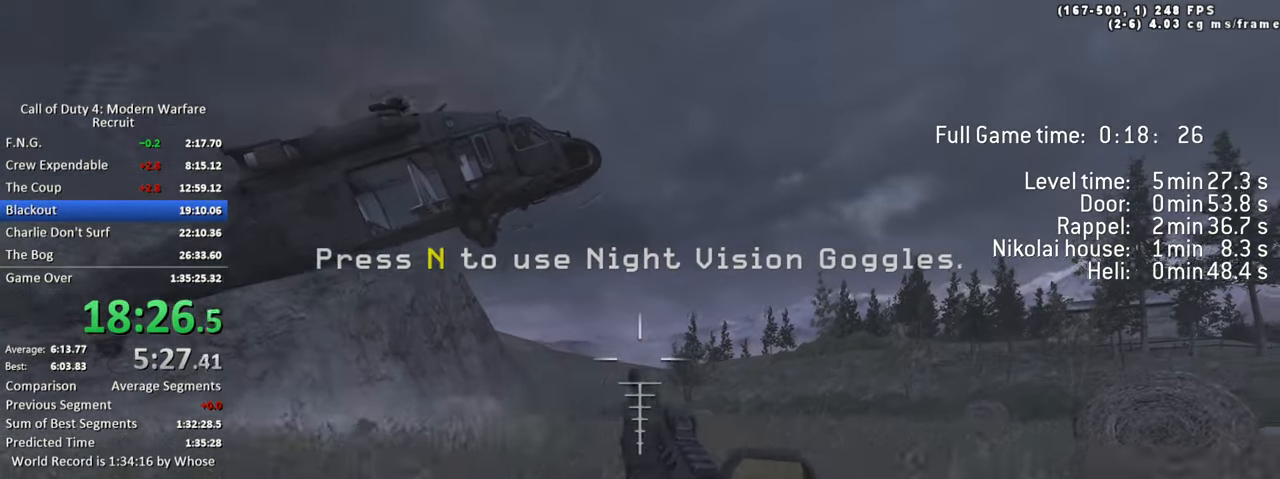
{"keys": ["w"], "events": [[117, "w", "down"], [400, "d", "up"]]}
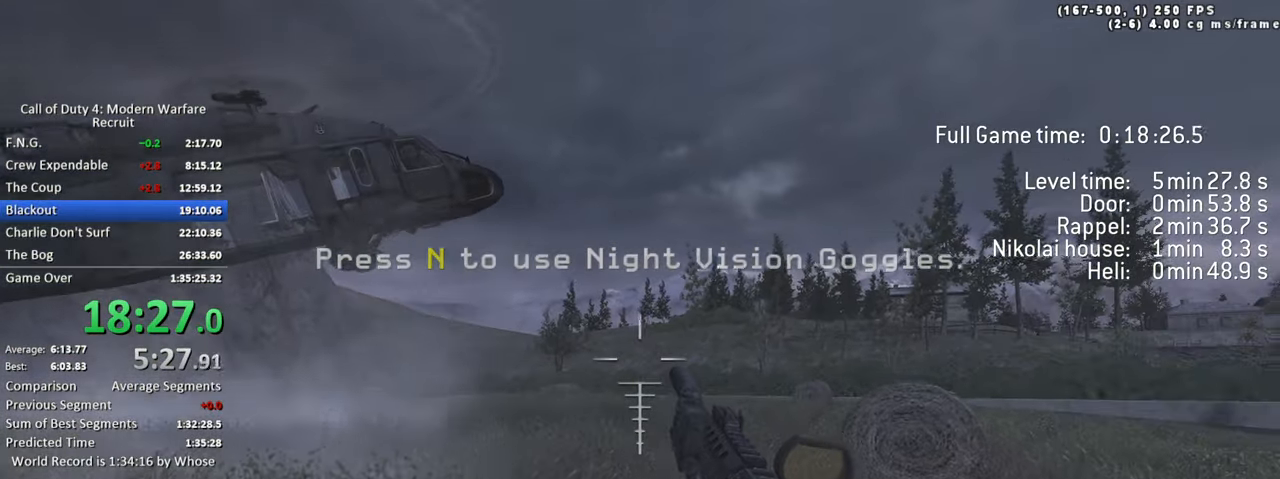
{"keys": ["space", "w"], "events": [[33, "x", "down"], [267, "x", "up"], [317, "space", "down"]]}
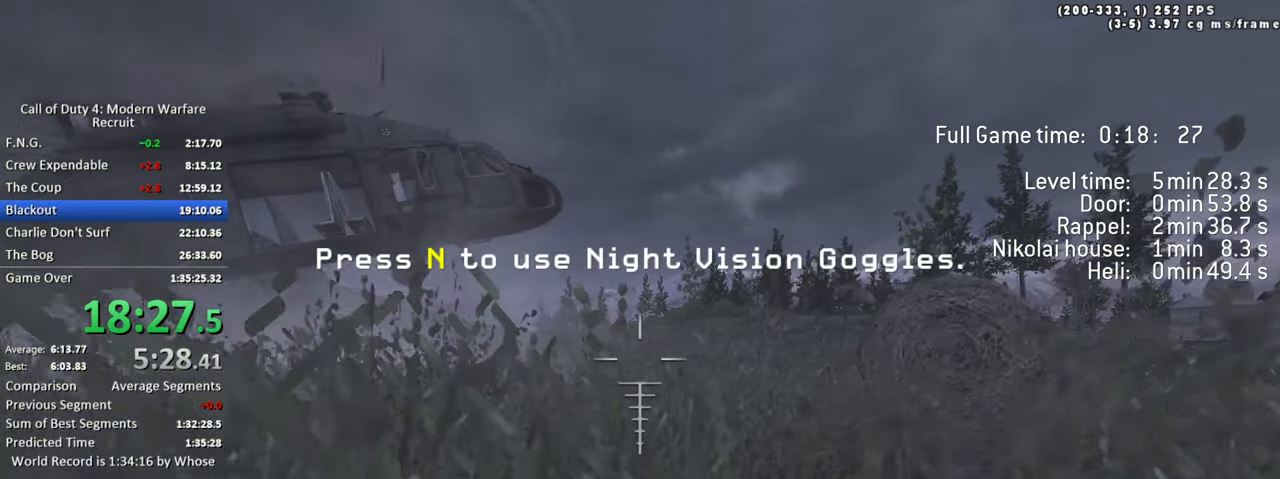
{"keys": ["w"], "events": [[50, "space", "up"], [283, "space", "down"], [417, "space", "up"]]}
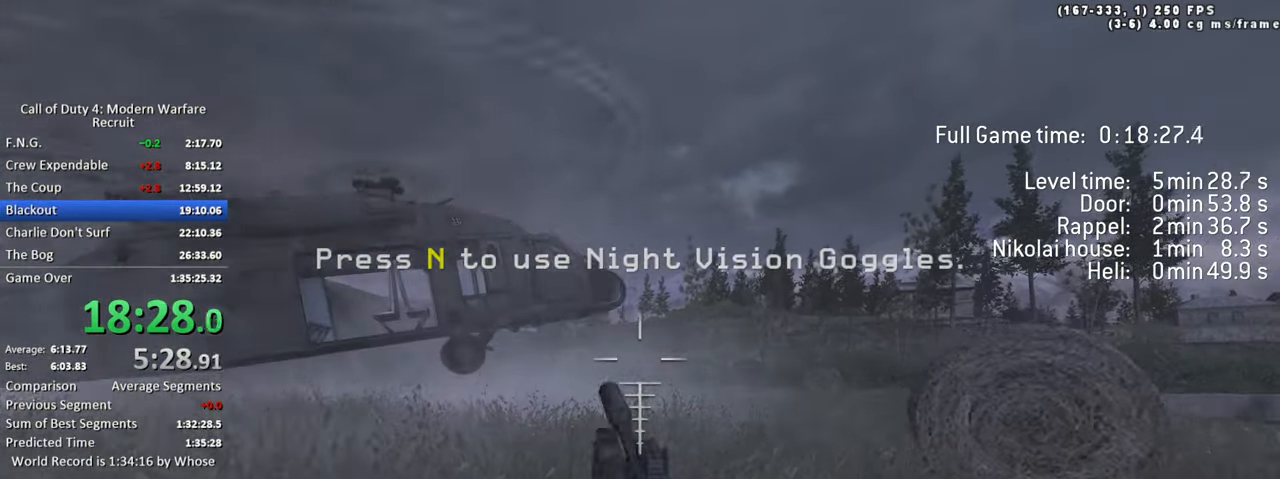
{"keys": ["tab", "w"], "events": [[17, "x", "down"], [200, "tab", "down"], [200, "x", "up"], [350, "space", "down"], [483, "space", "up"]]}
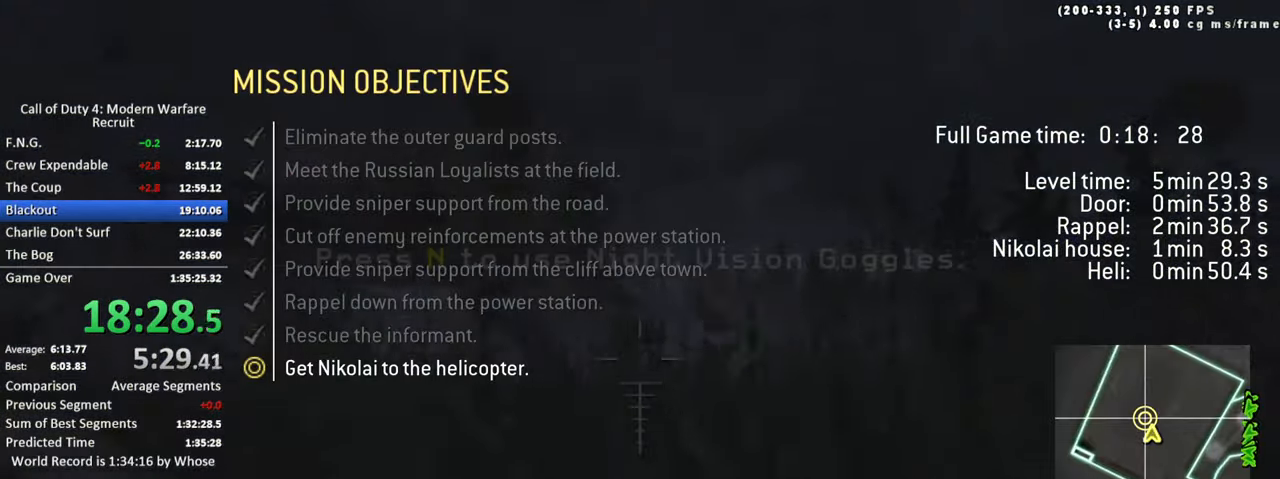
{"keys": ["w"]}
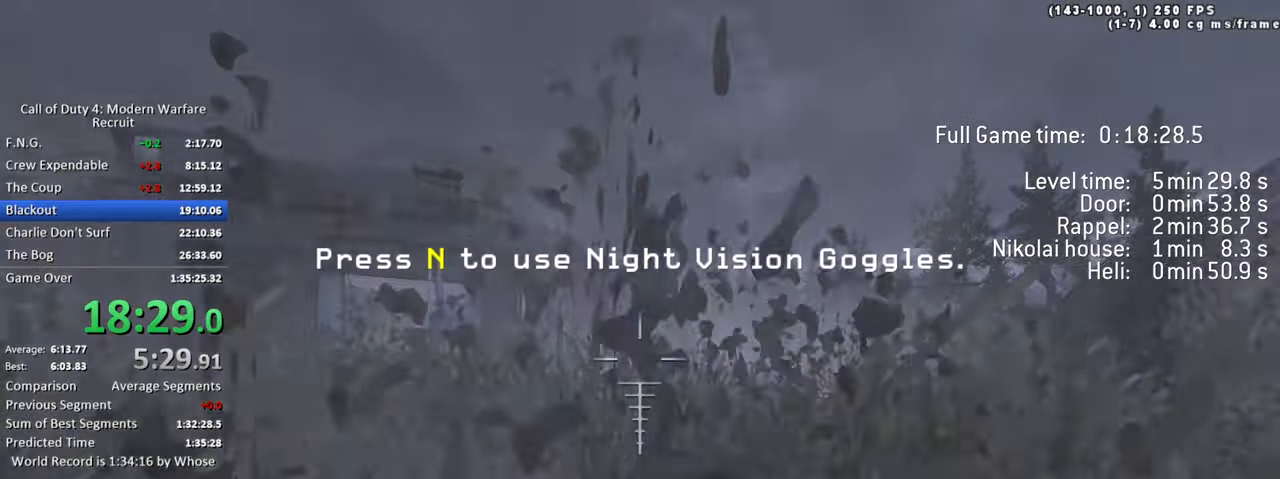
{"keys": ["w"], "events": [[100, "space", "down"], [284, "space", "up"]]}